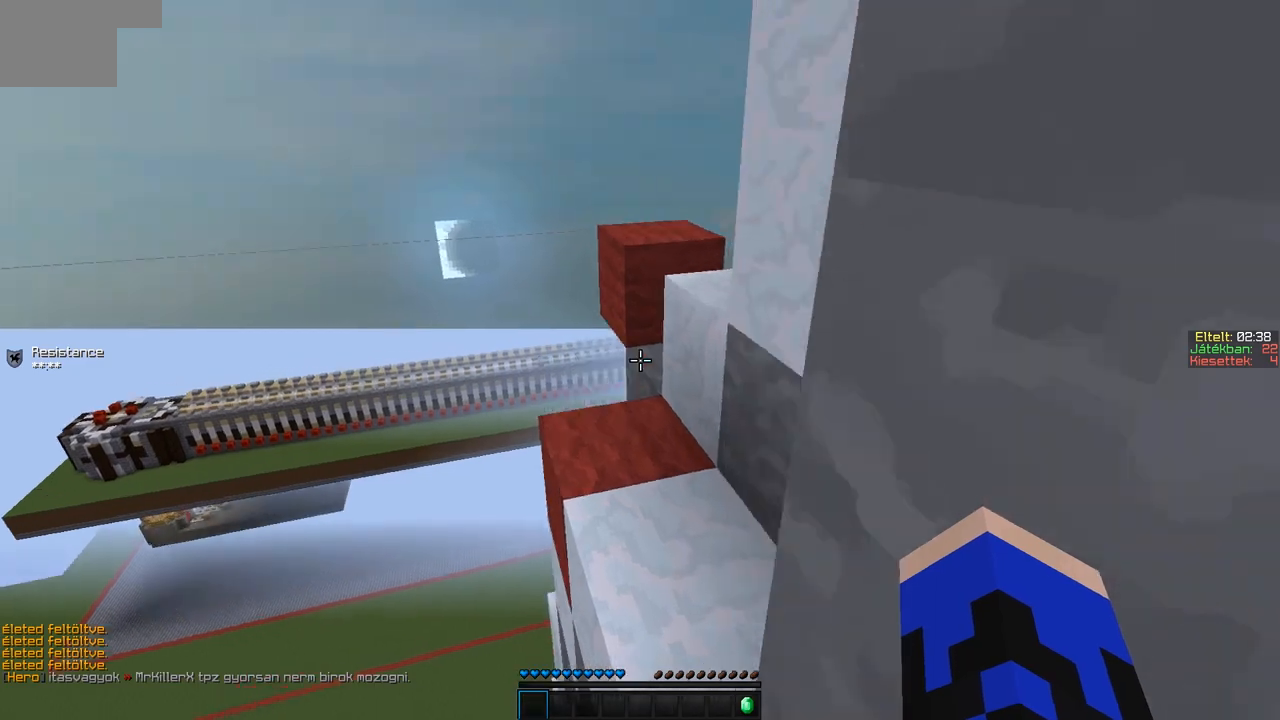
Gameplay with keyboard; each line is a JSON object with the keys held at the frame after it. "events" lists presses ("down") and releases ("up") of "a", "d", "s" and "w" between this image and that frame as [ms after this image, input, new state], when the widget could be followed in between. No other keys are recorded. Mouse input is not recorded.
{"keys": ["w"], "events": [[17, "d", "down"], [367, "d", "up"]]}
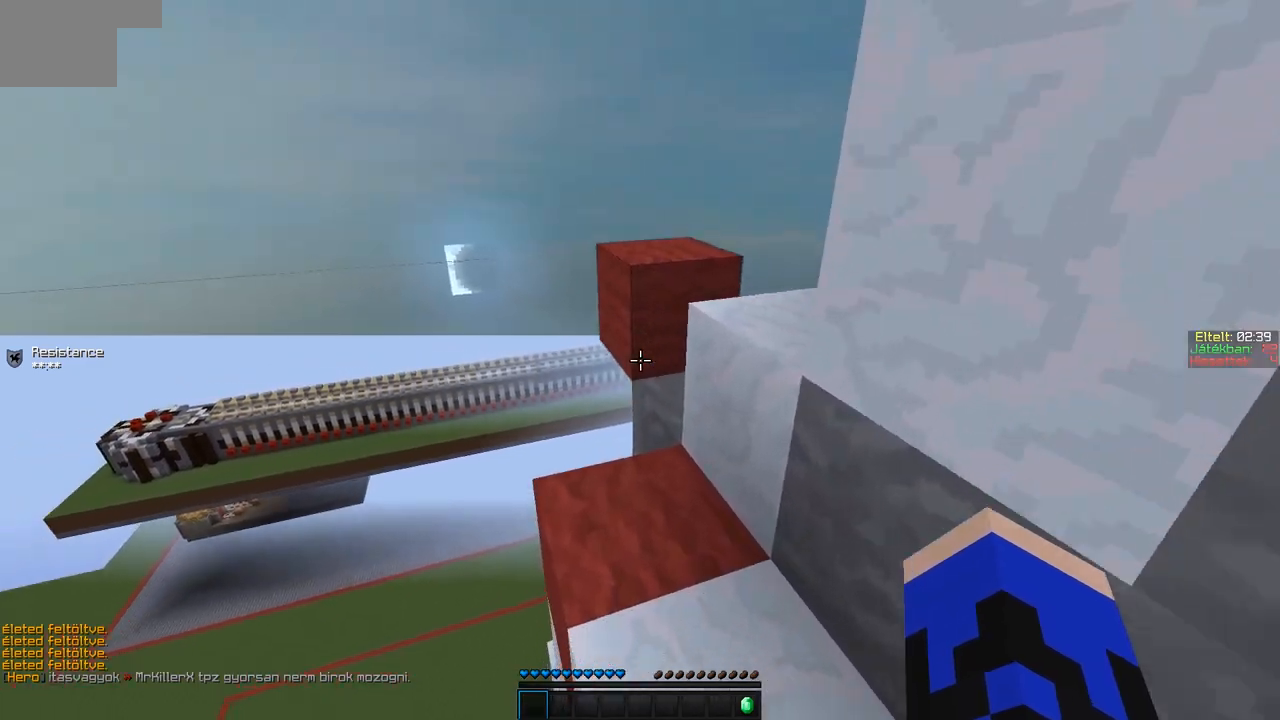
{"keys": ["d", "w"], "events": [[267, "d", "down"]]}
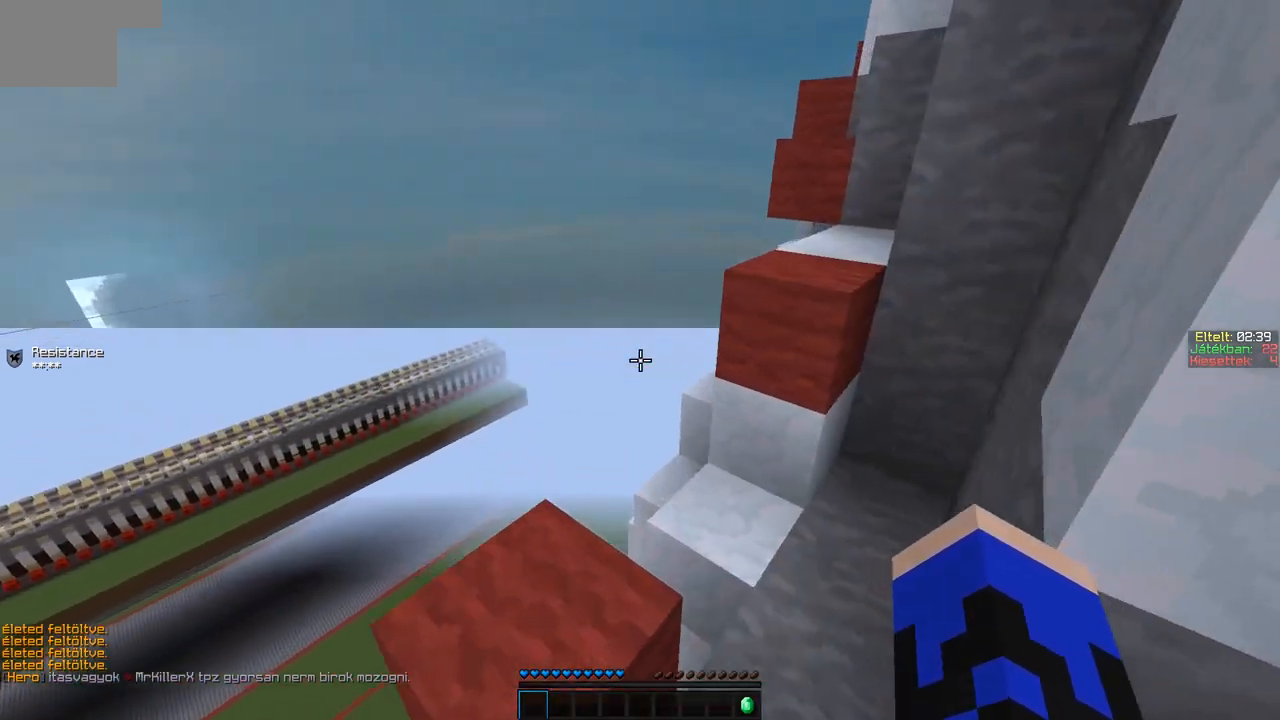
{"keys": ["w"], "events": [[17, "d", "up"], [117, "w", "up"], [217, "w", "down"]]}
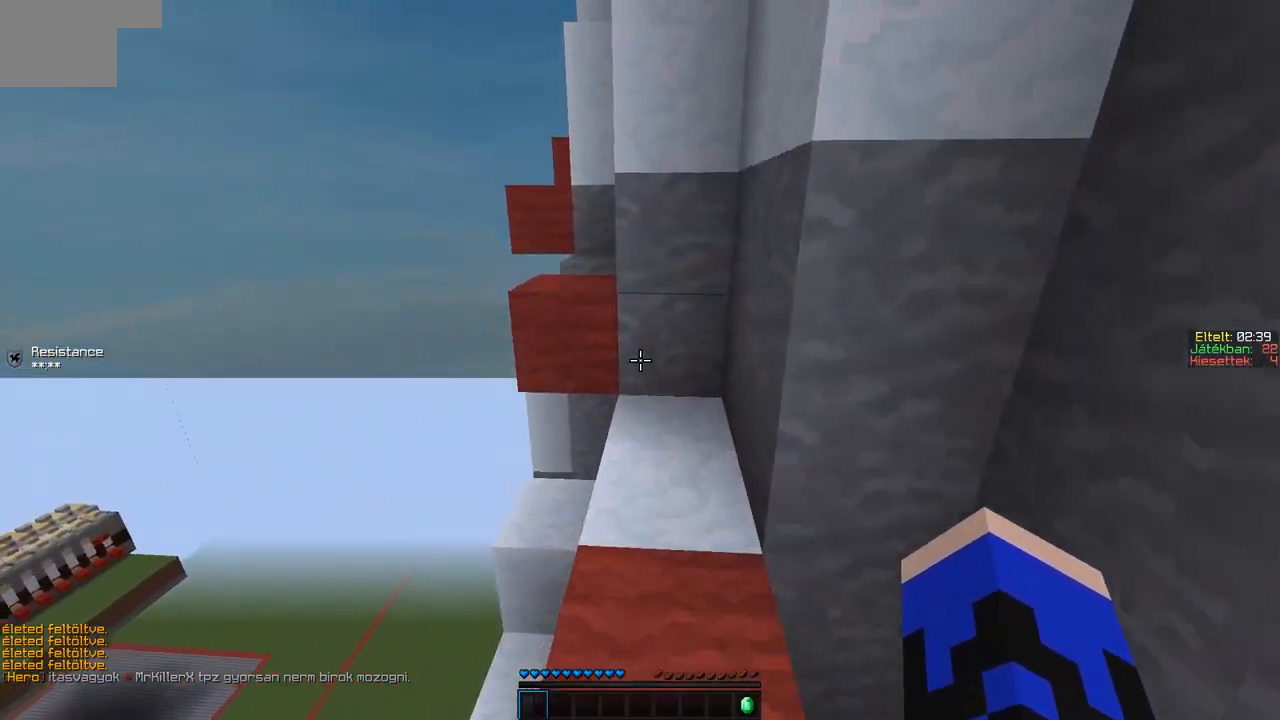
{"keys": ["a", "w"], "events": [[417, "a", "down"]]}
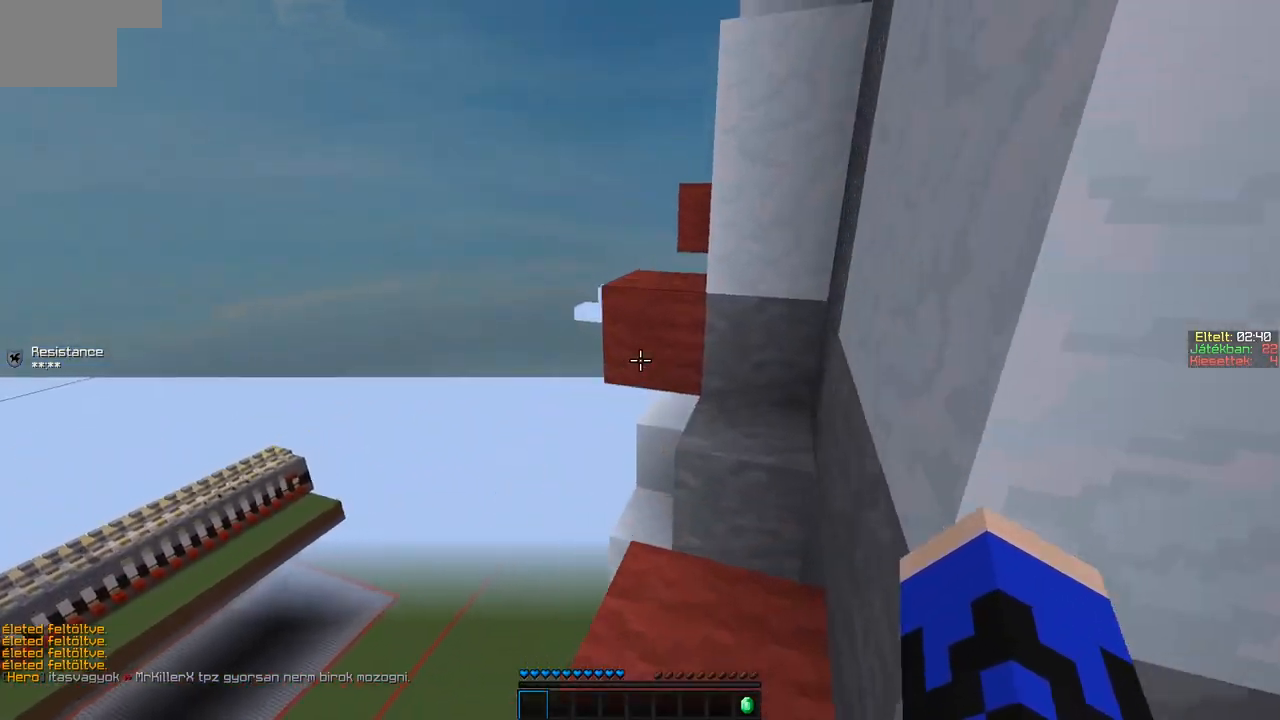
{"keys": ["a", "w"], "events": [[17, "a", "up"], [67, "d", "down"], [217, "a", "down"], [217, "d", "up"]]}
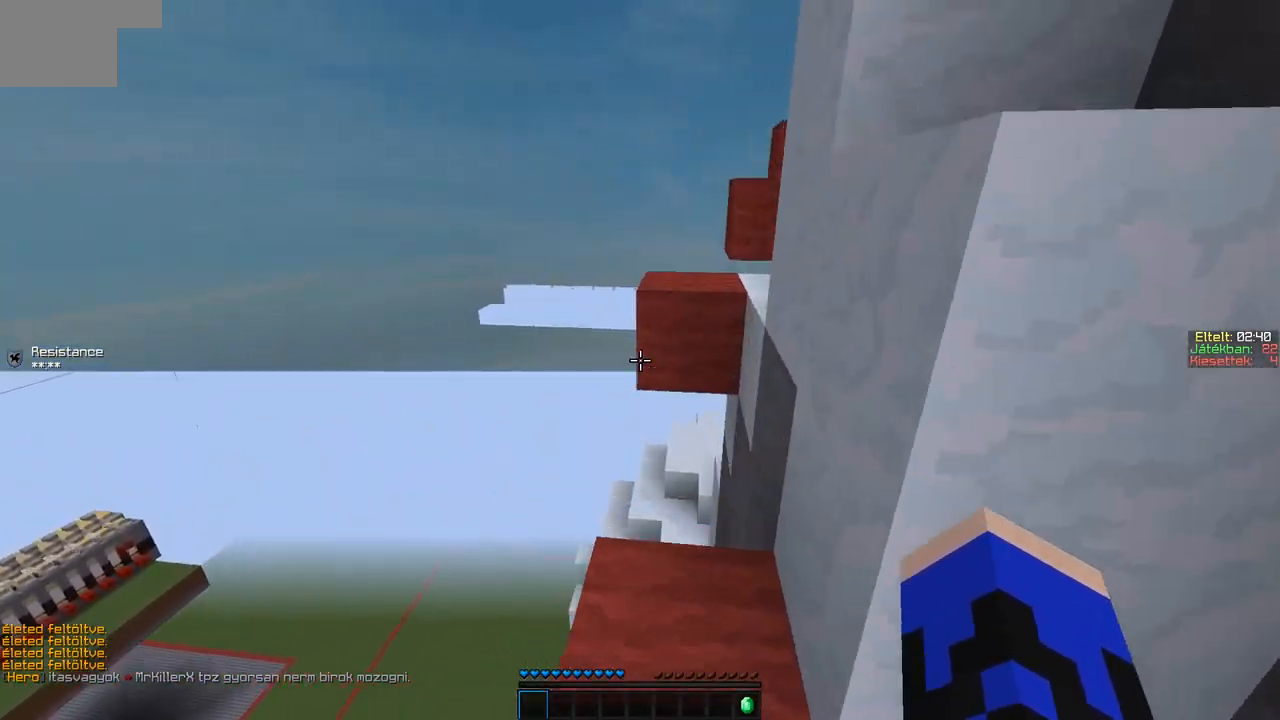
{"keys": ["d", "w"], "events": [[17, "a", "up"], [417, "d", "down"]]}
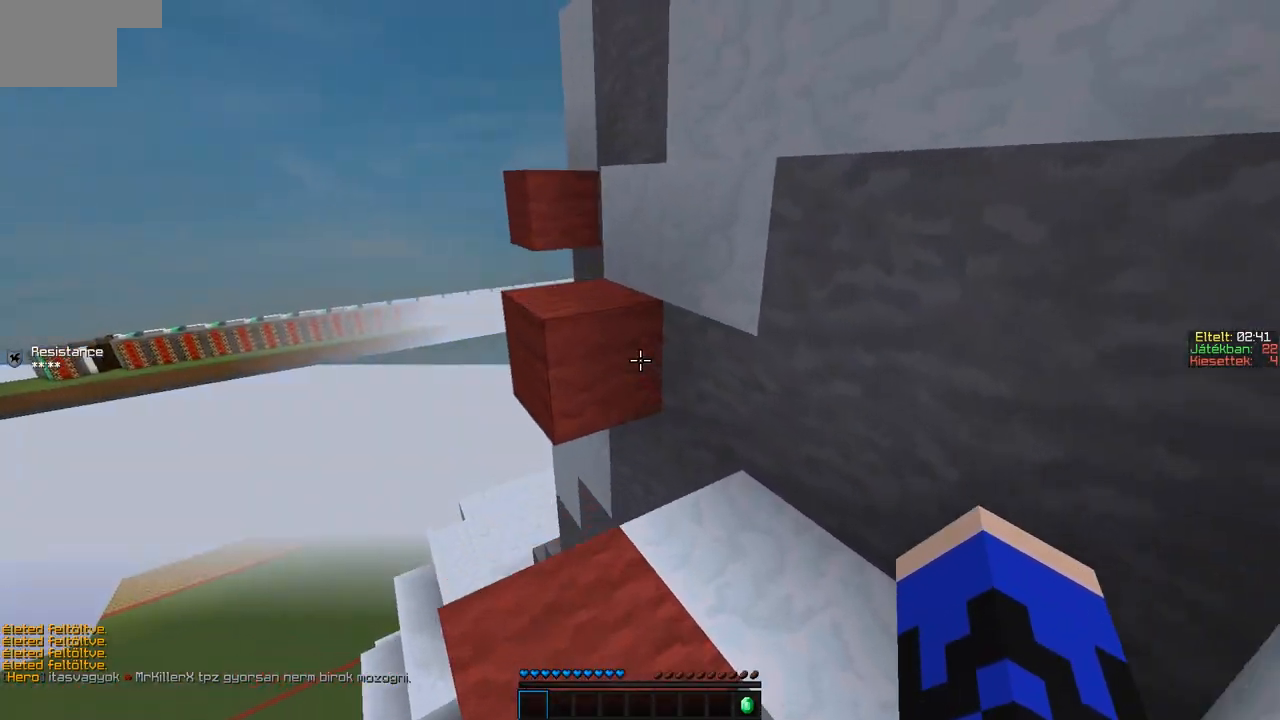
{"keys": ["a", "w"], "events": [[217, "d", "up"], [317, "a", "down"]]}
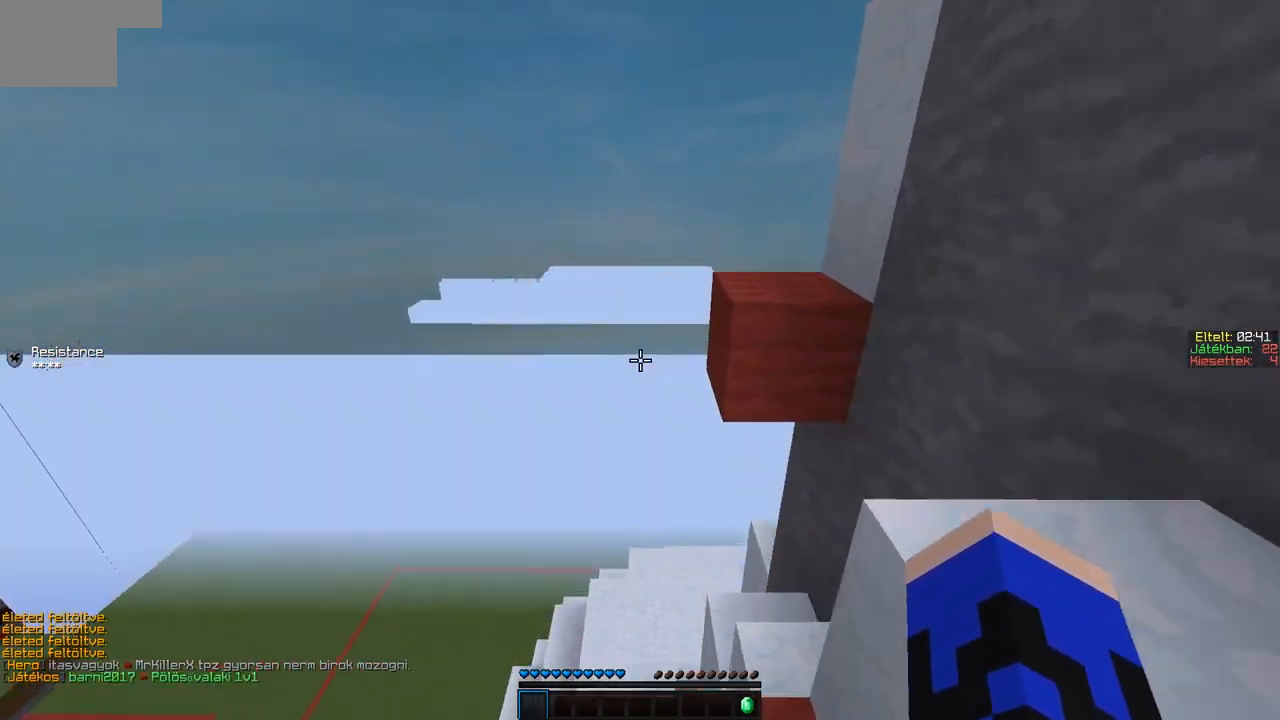
{"keys": [], "events": [[67, "a", "up"], [267, "d", "down"], [367, "d", "up"], [417, "w", "up"]]}
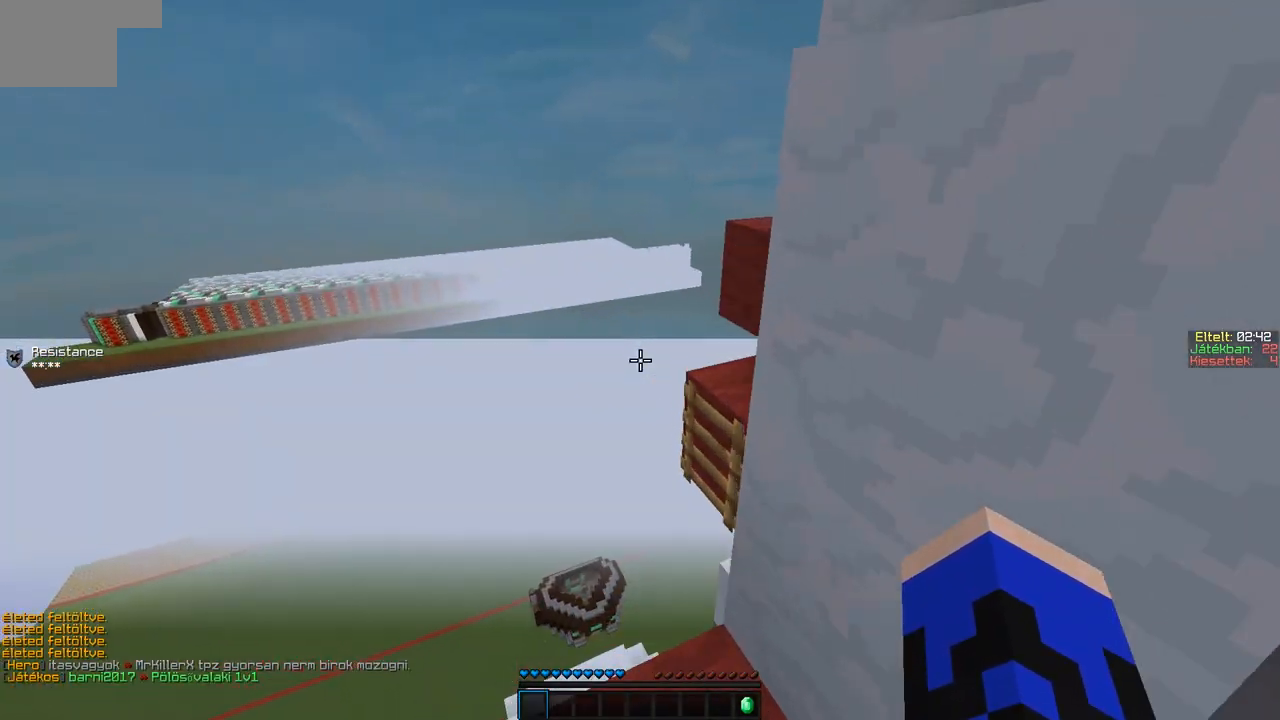
{"keys": [], "events": [[67, "s", "down"], [317, "s", "up"], [367, "a", "down"], [417, "a", "up"]]}
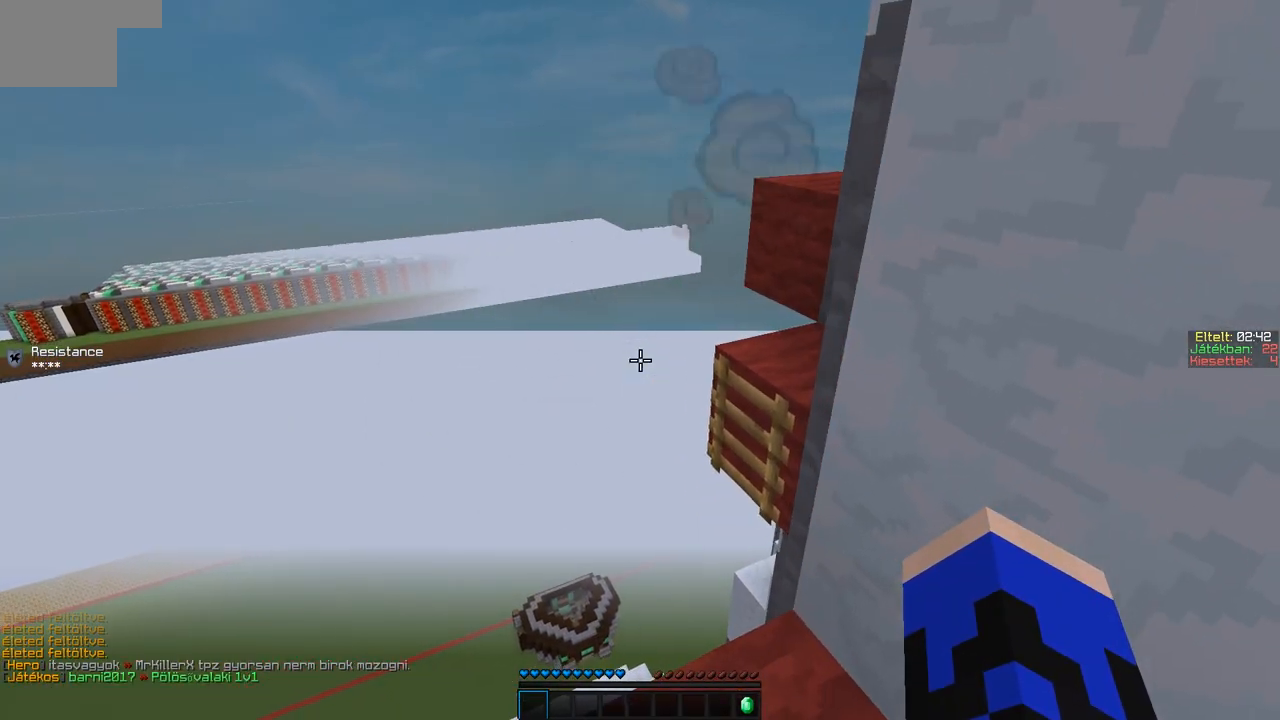
{"keys": ["d", "w"], "events": [[133, "w", "down"], [317, "d", "down"]]}
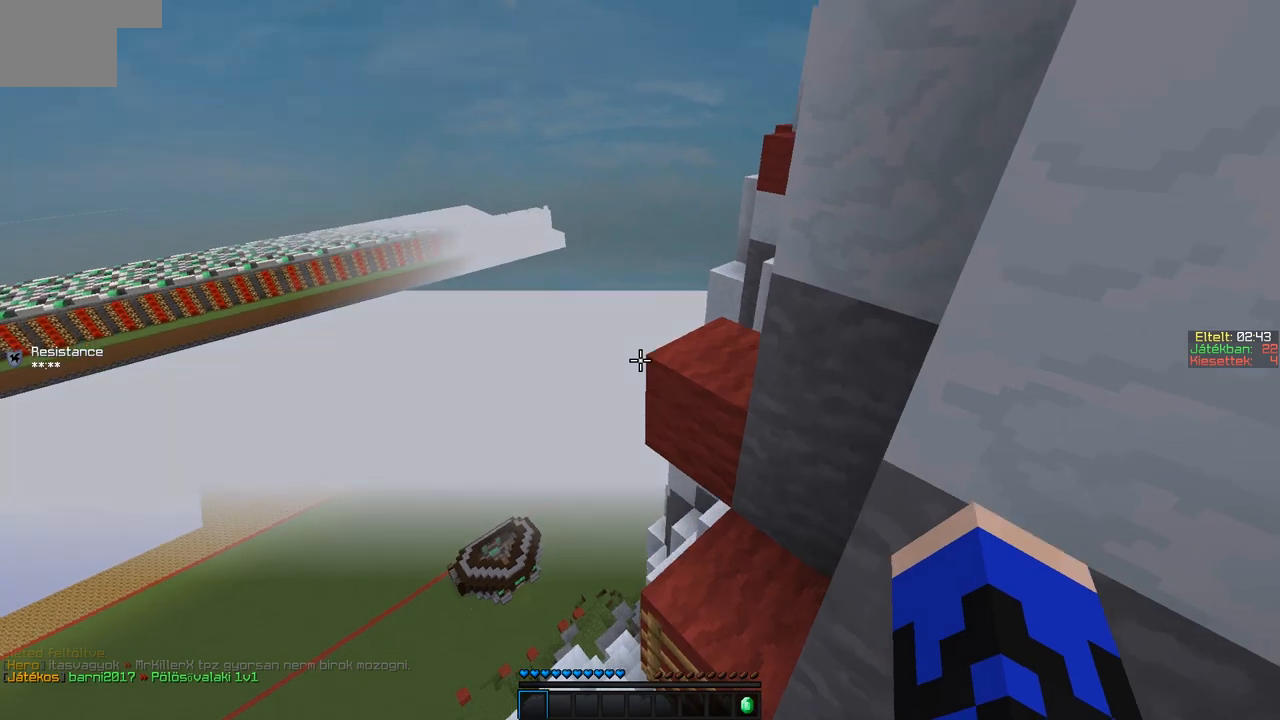
{"keys": [], "events": [[367, "d", "up"], [367, "w", "up"]]}
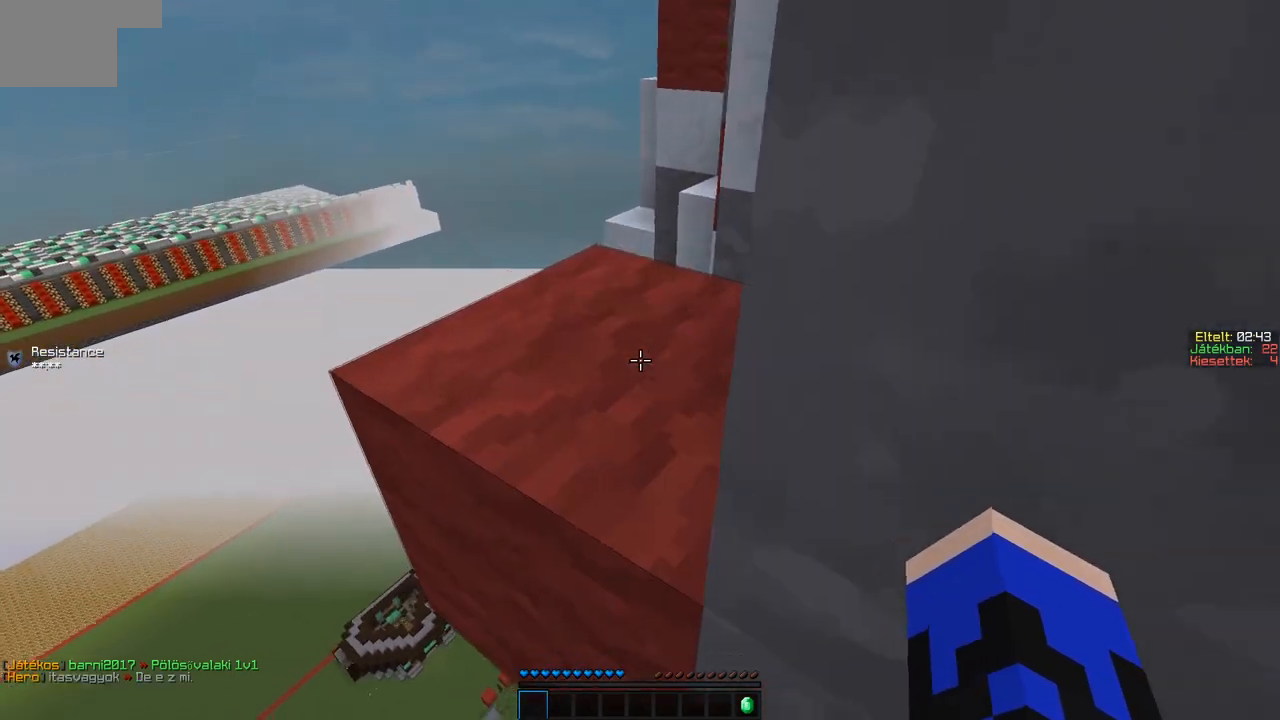
{"keys": [], "events": [[117, "w", "down"], [317, "d", "down"], [467, "d", "up"], [467, "w", "up"]]}
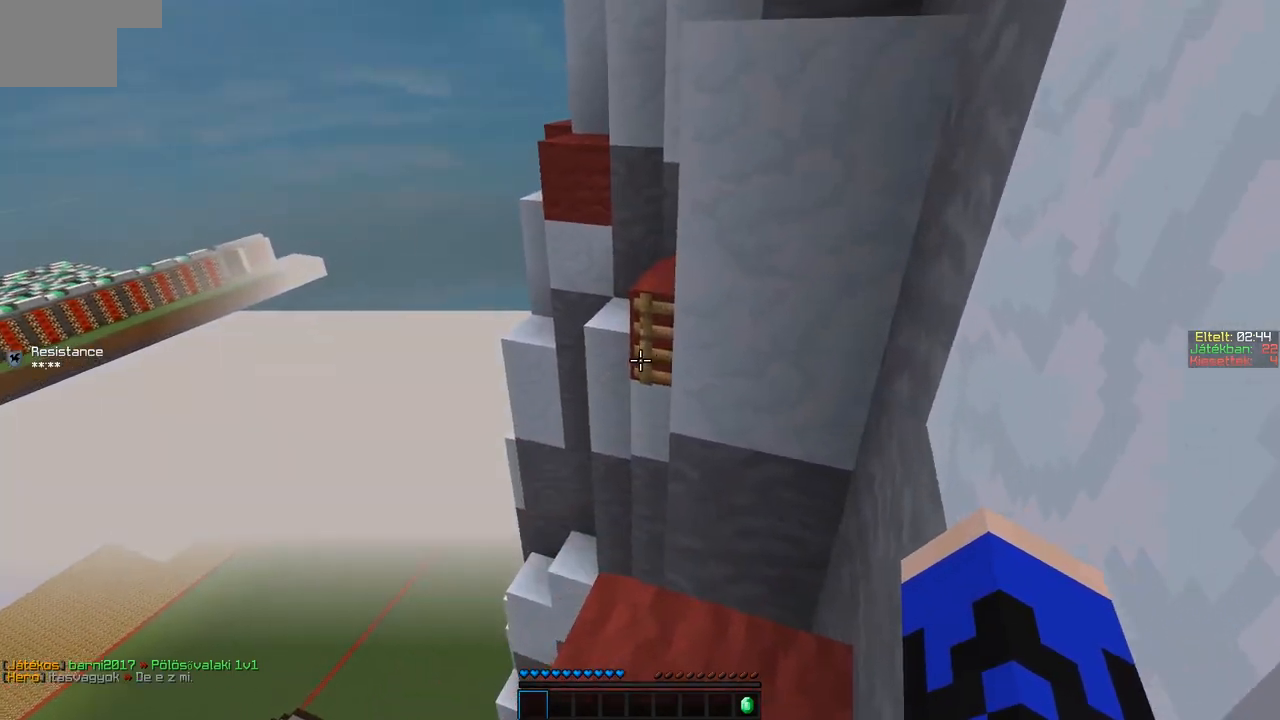
{"keys": ["w"], "events": [[317, "w", "down"]]}
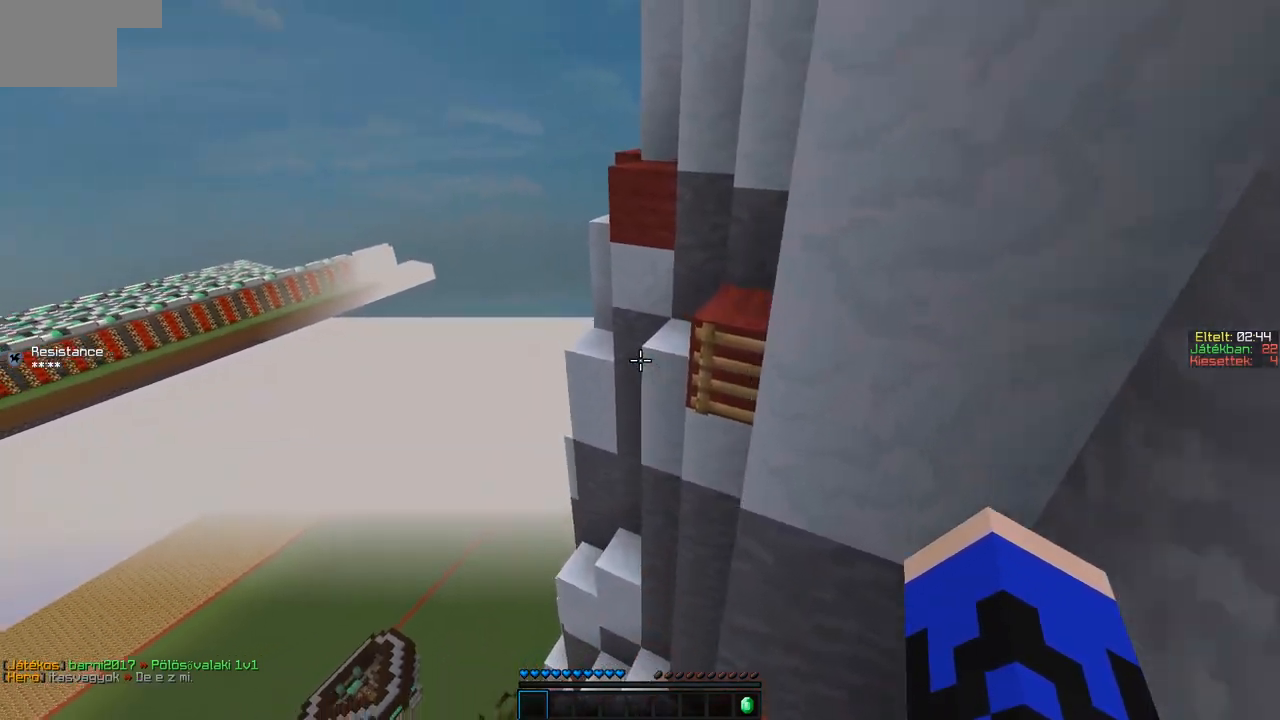
{"keys": ["d", "w"], "events": [[217, "d", "down"]]}
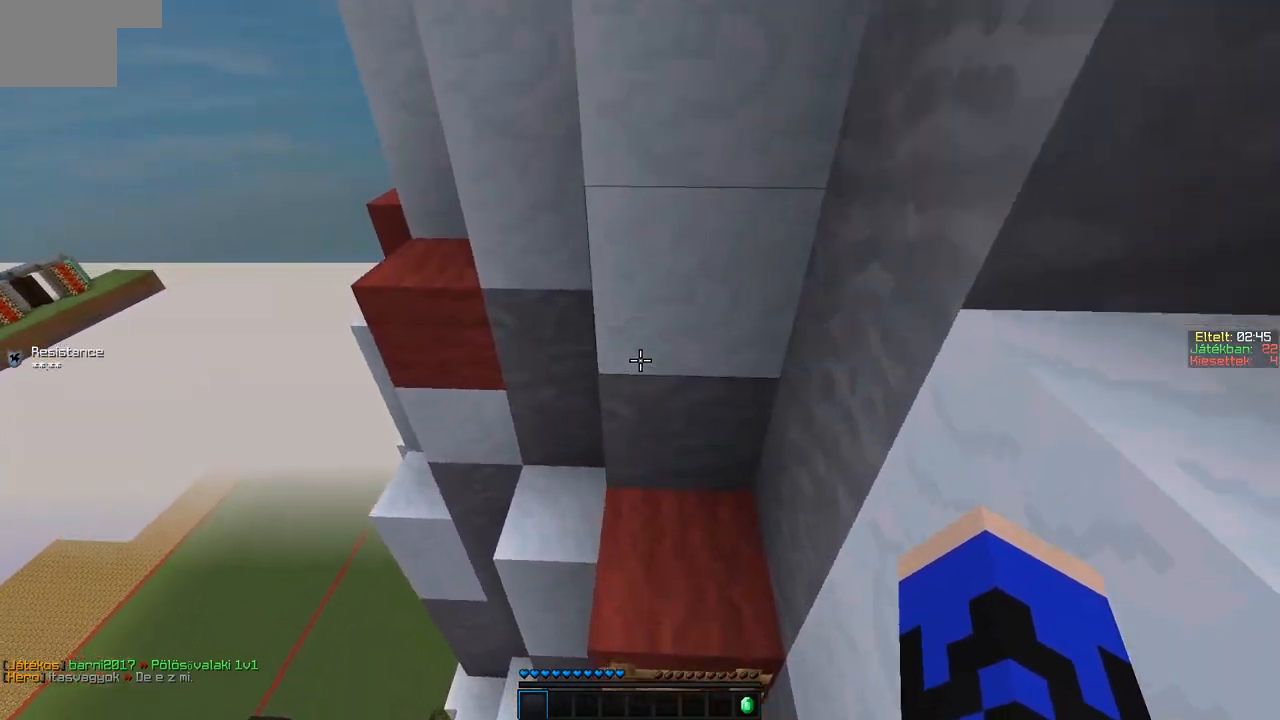
{"keys": [], "events": [[317, "d", "up"], [367, "w", "up"]]}
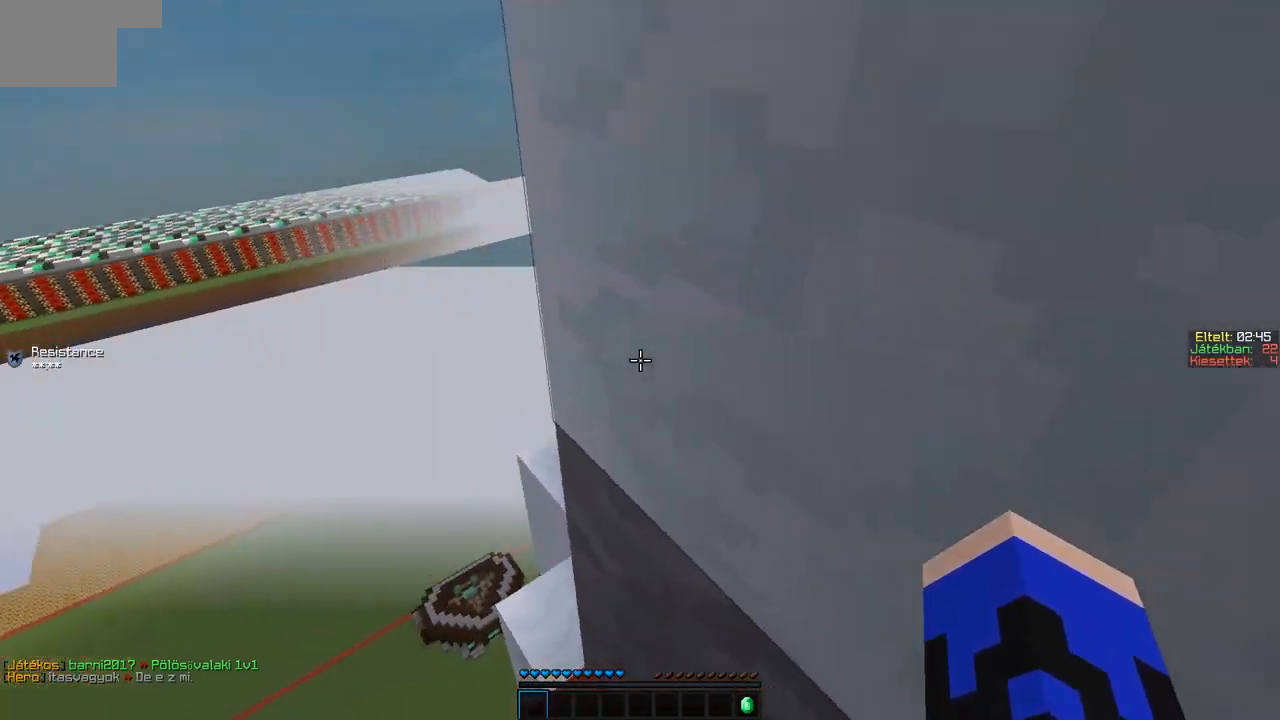
{"keys": [], "events": [[17, "a", "down"], [17, "s", "down"], [117, "a", "up"], [117, "s", "up"]]}
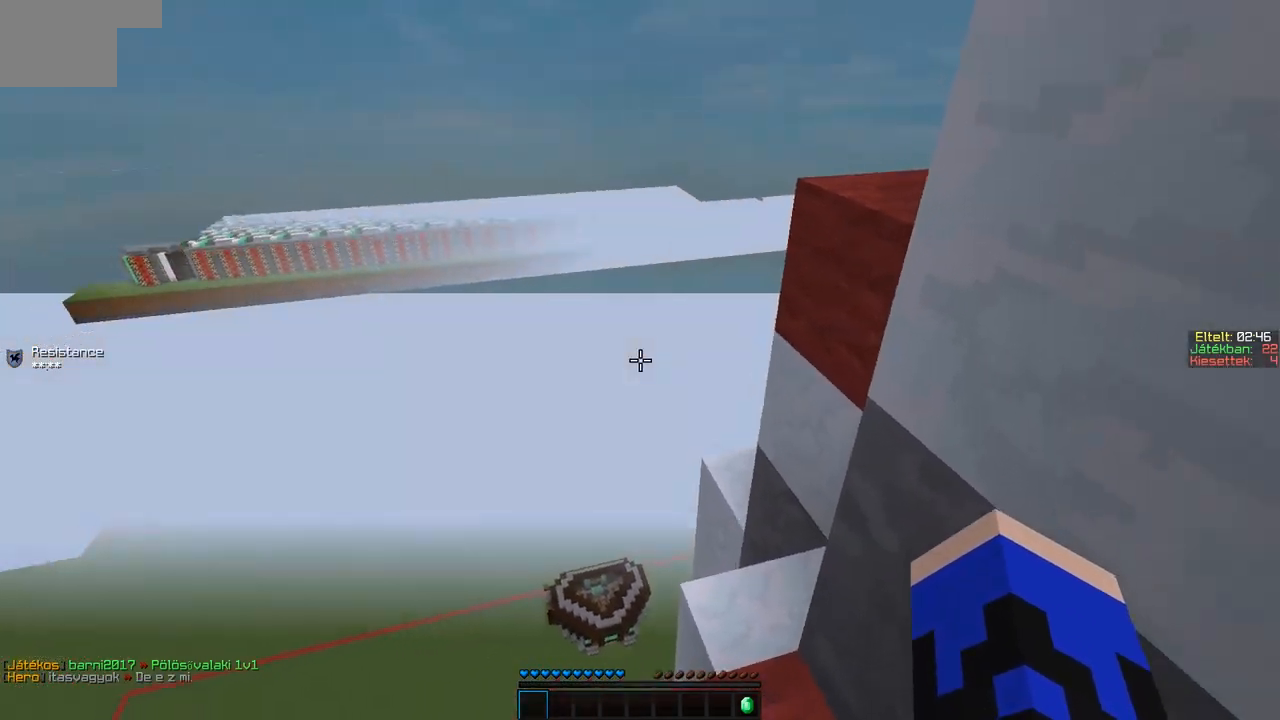
{"keys": ["d", "w"], "events": [[17, "w", "down"], [217, "d", "down"]]}
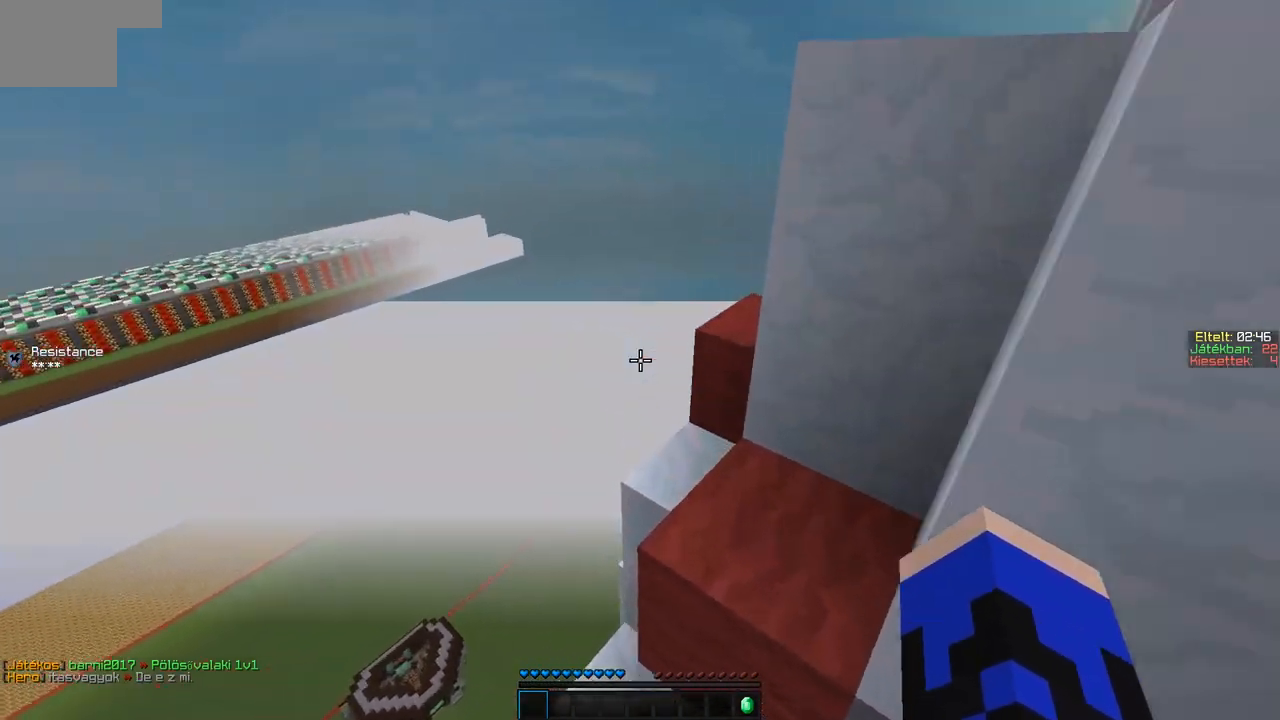
{"keys": ["d", "w"], "events": []}
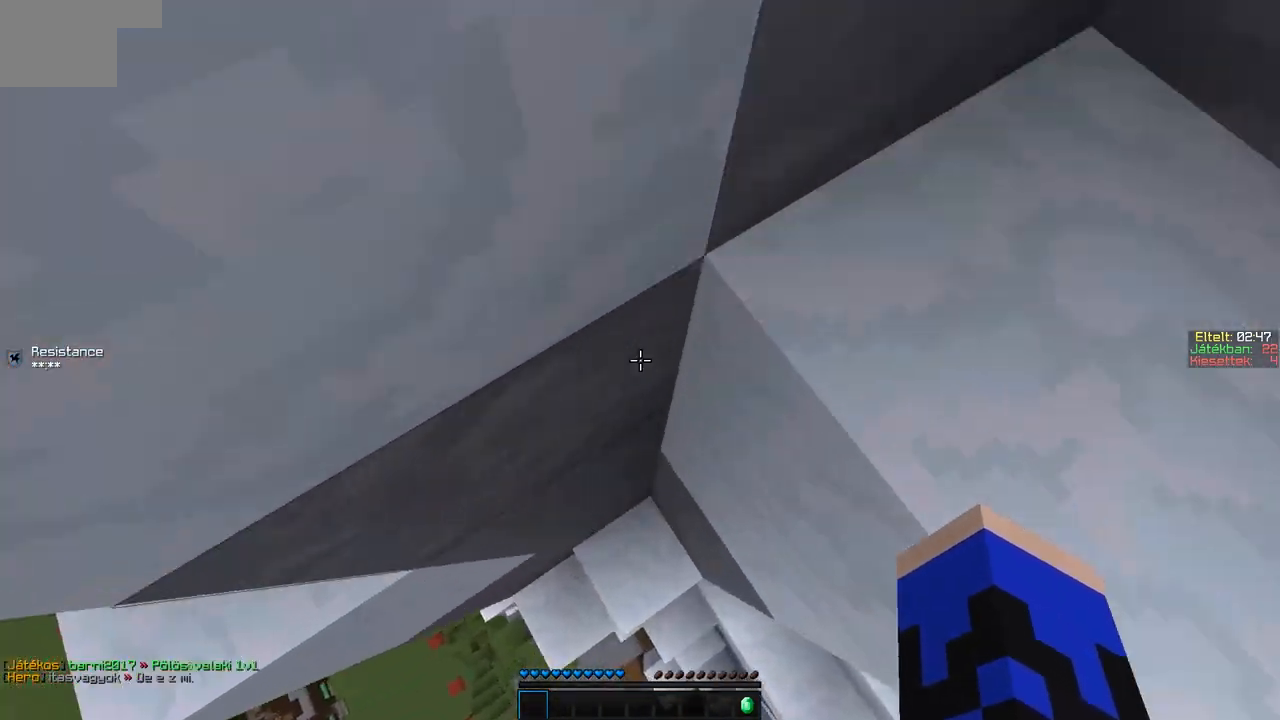
{"keys": [], "events": [[167, "d", "up"], [217, "w", "up"]]}
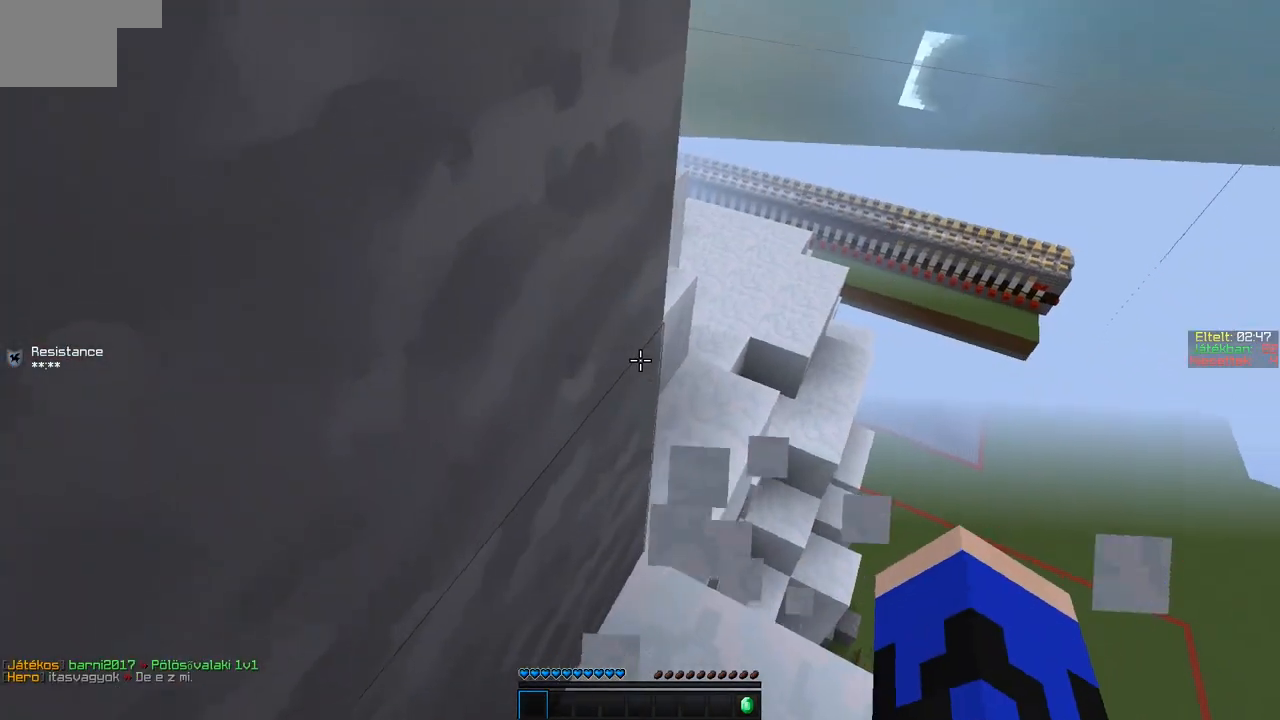
{"keys": ["w"], "events": [[317, "w", "down"]]}
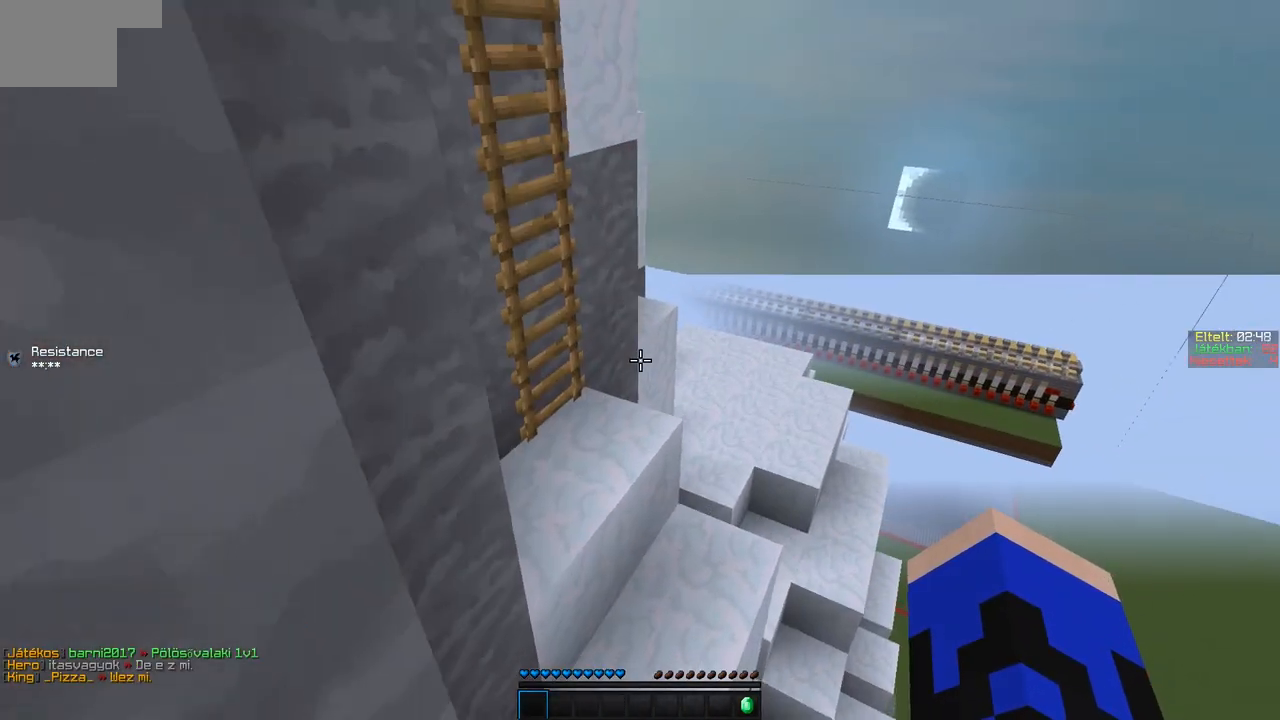
{"keys": ["w"], "events": [[217, "a", "down"], [417, "a", "up"]]}
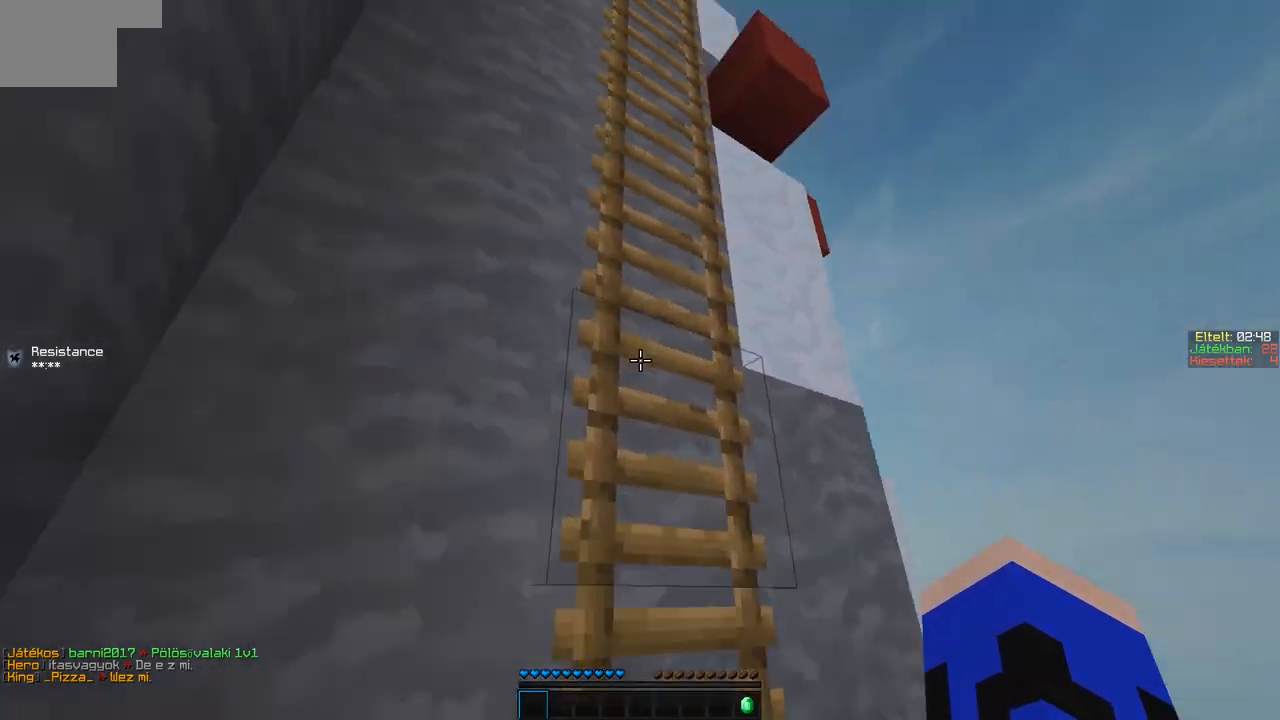
{"keys": ["a", "w"], "events": [[317, "a", "down"]]}
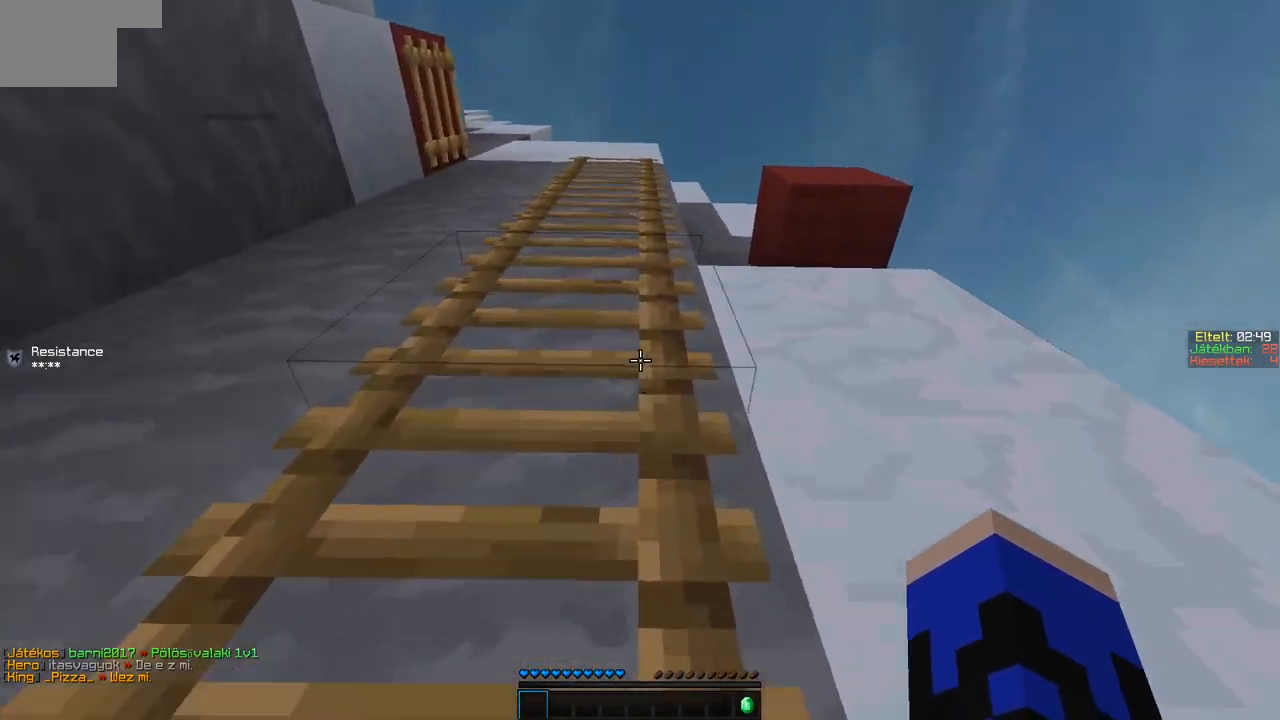
{"keys": ["w"], "events": [[17, "a", "up"]]}
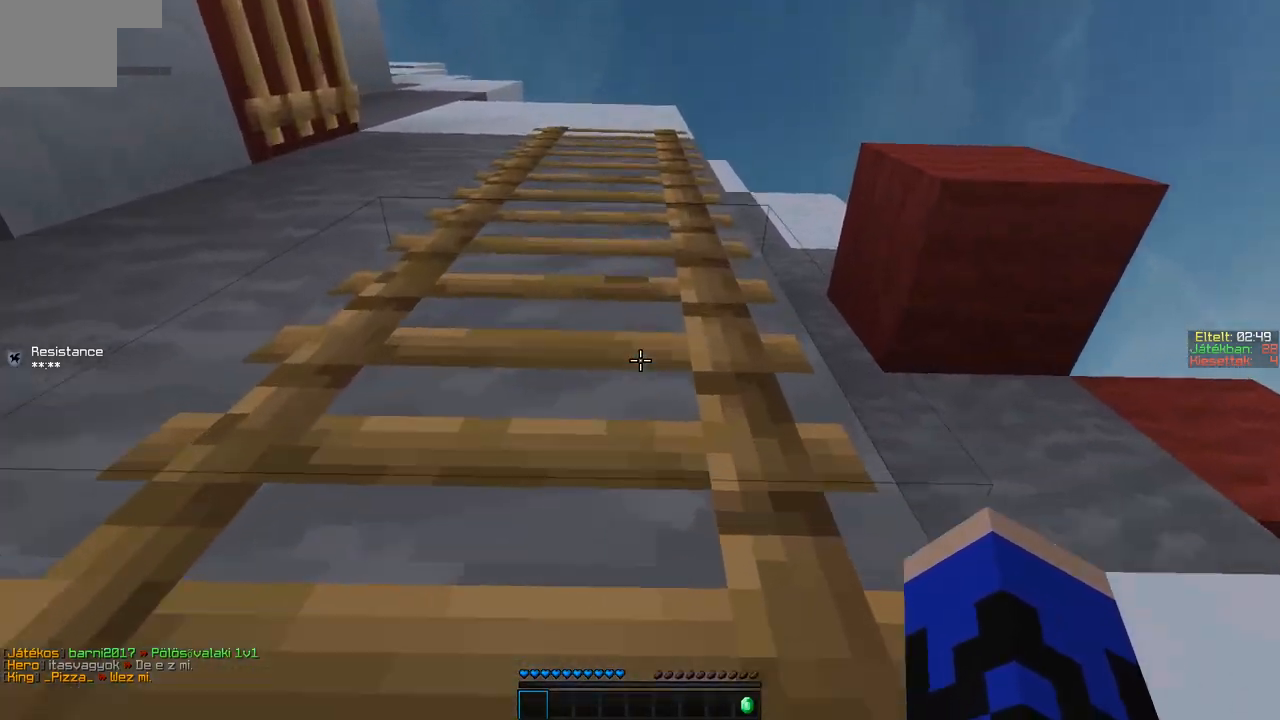
{"keys": ["w"], "events": []}
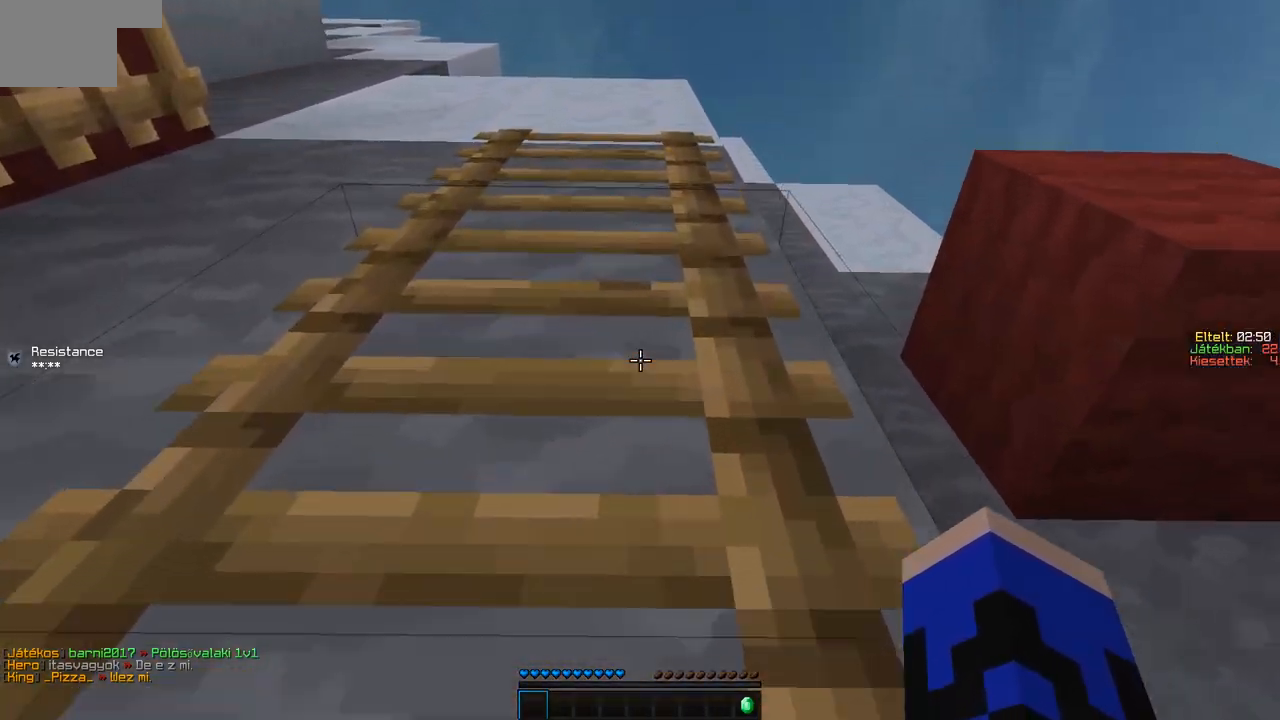
{"keys": ["w"], "events": []}
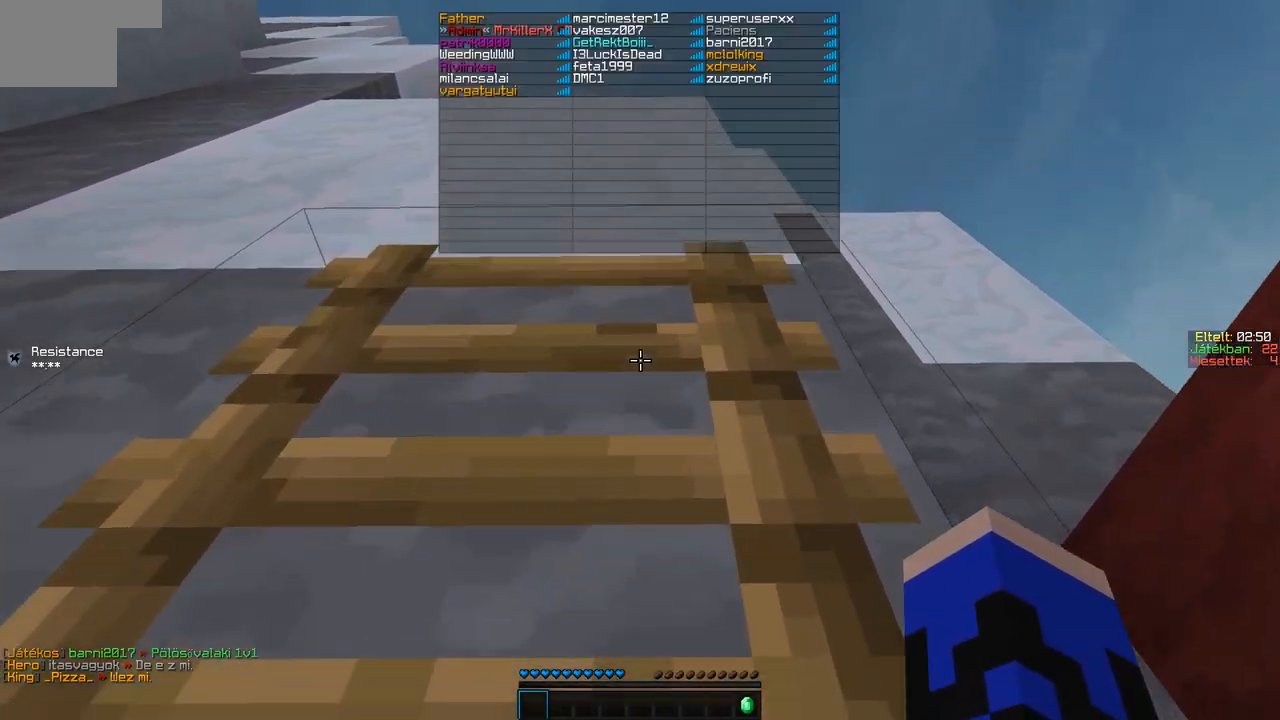
{"keys": ["w"], "events": []}
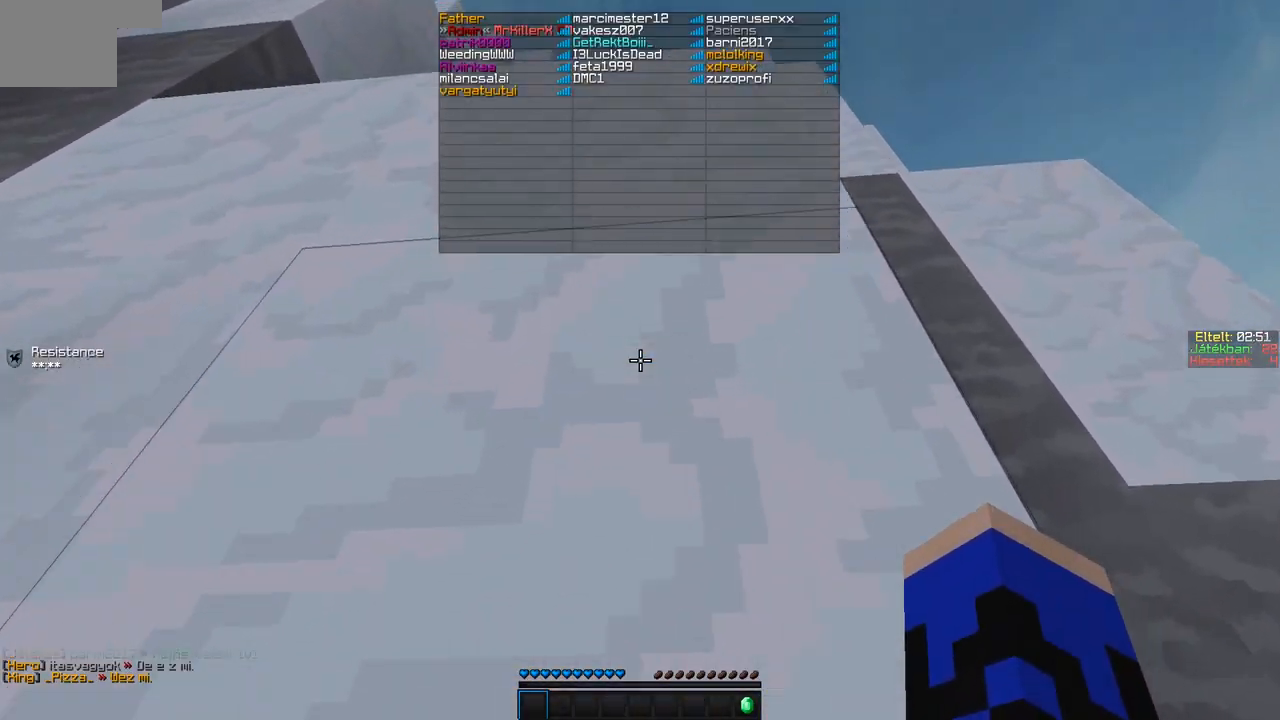
{"keys": ["d", "w"], "events": [[417, "d", "down"]]}
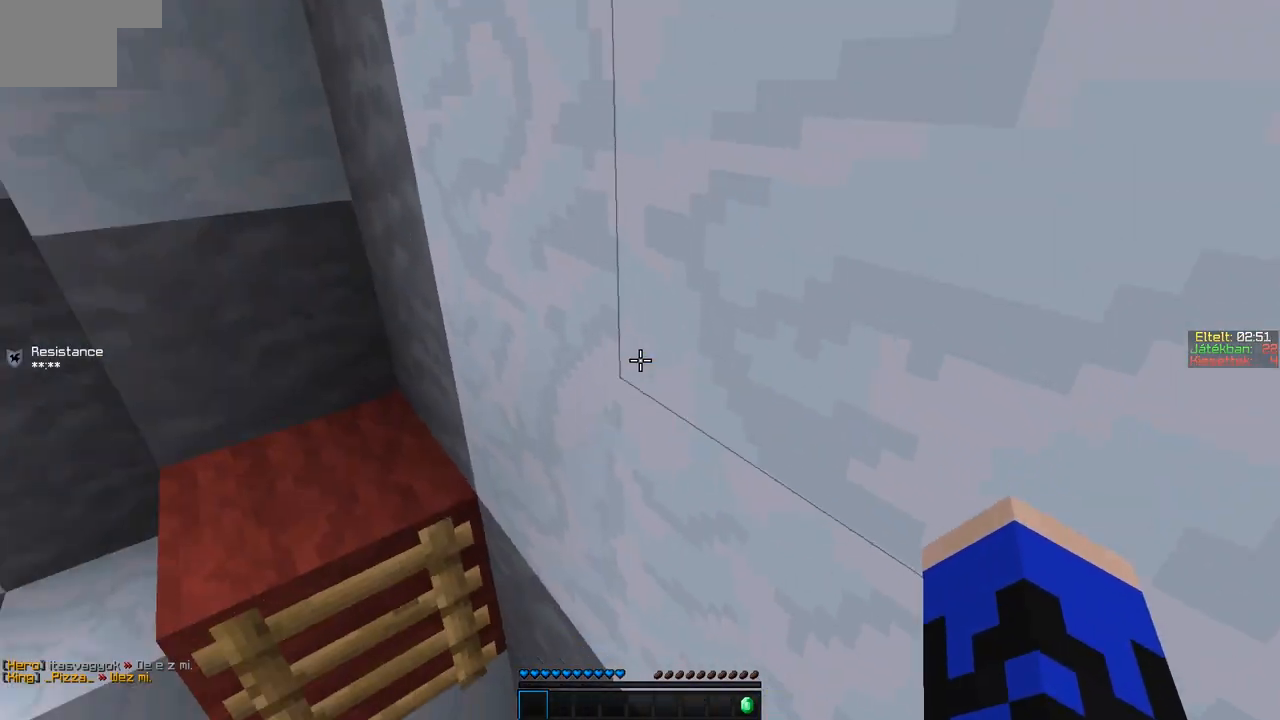
{"keys": ["w"], "events": [[217, "w", "up"], [267, "d", "up"], [367, "w", "down"]]}
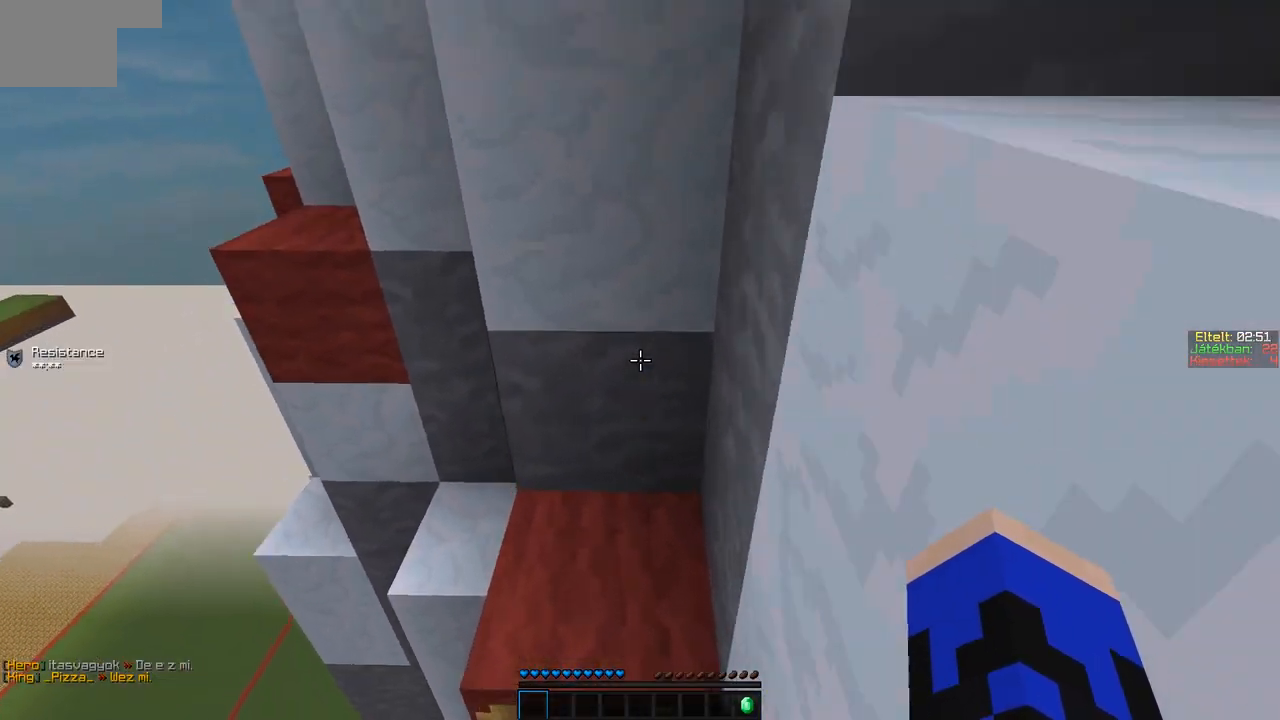
{"keys": ["a"], "events": [[117, "d", "down"], [267, "d", "up"], [317, "w", "up"], [467, "a", "down"]]}
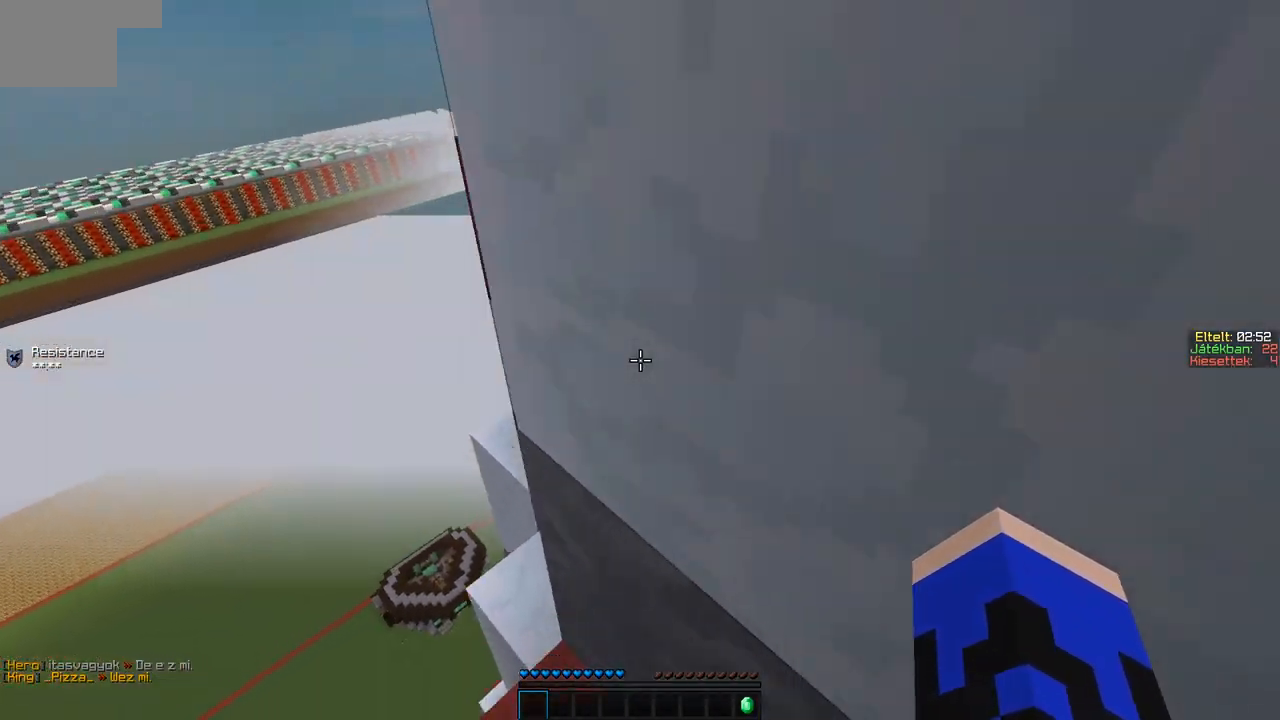
{"keys": [], "events": [[17, "s", "down"], [167, "a", "up"], [217, "s", "up"]]}
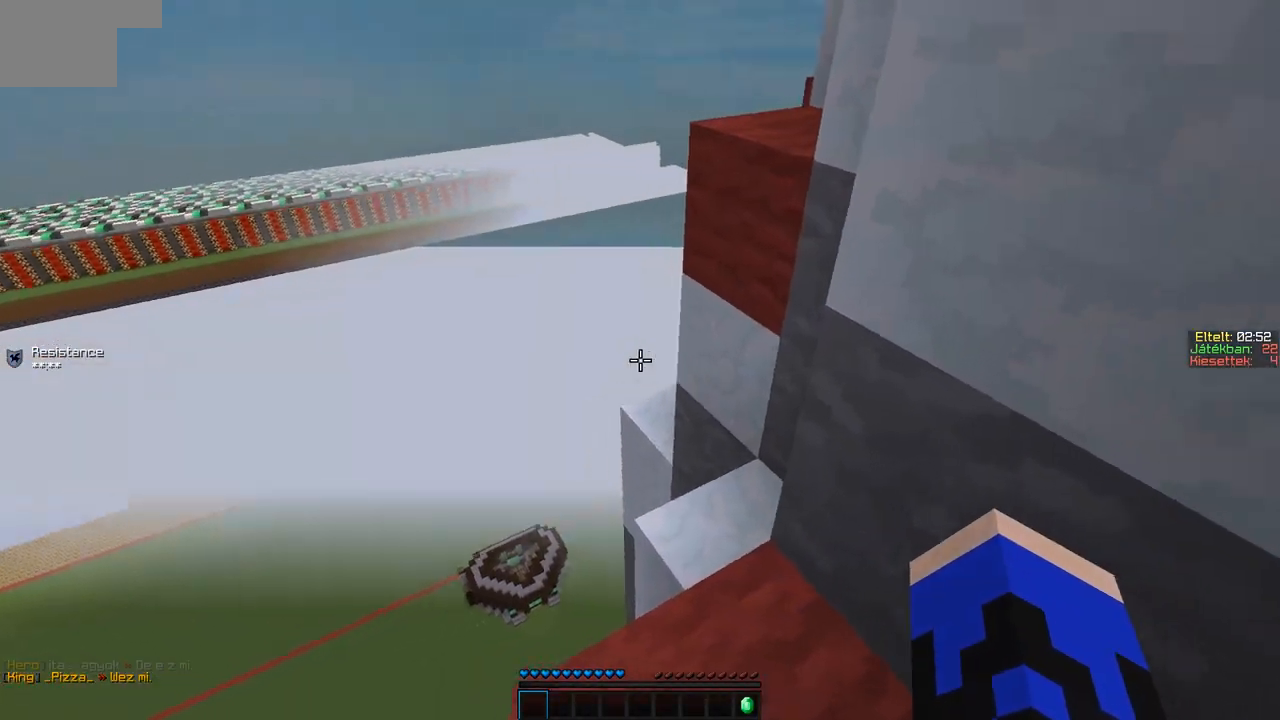
{"keys": ["d", "w"], "events": [[167, "w", "down"], [267, "d", "down"]]}